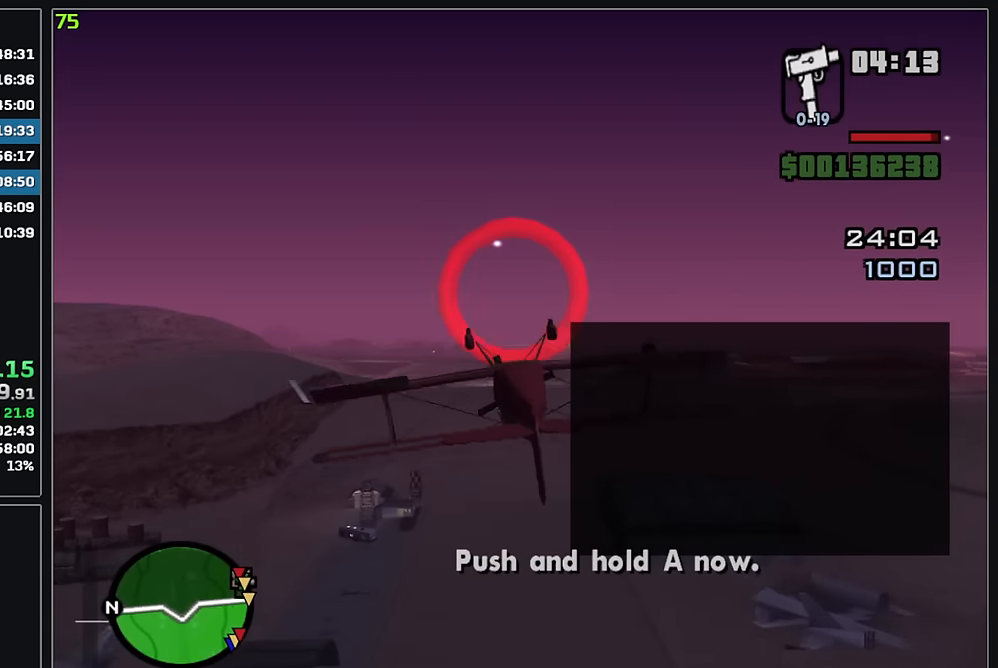
Gameplay with keyboard and mouse; each line is a JSON object with the keys and mouse buttons held at the frame after it. "events" lists presses ("down") and releases ("up") of "w", "mouse_left", "mouse_wheel" and "mouse_right" between this image and that frame as [ms after this image, input, new state], when the widget could be followed in between. "mouse_left", "mouse_wheel", "mouse_right" = the "left", "wheel", "right" buttons of the "mouse" list. No other keys are recorded. "wheel" means that the mouse wheel is clicked or scrolled. Mouse movement is not recorded.
{"keys": ["w"], "mouse": [], "events": []}
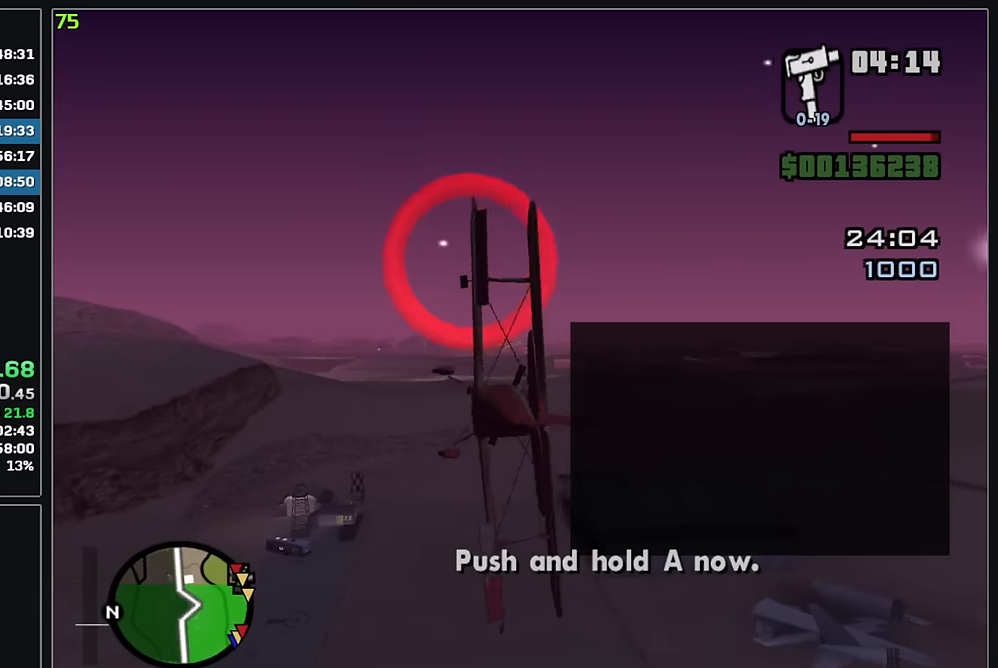
{"keys": ["w"], "mouse": ["left"], "events": [[400, "mouse_left", "down"]]}
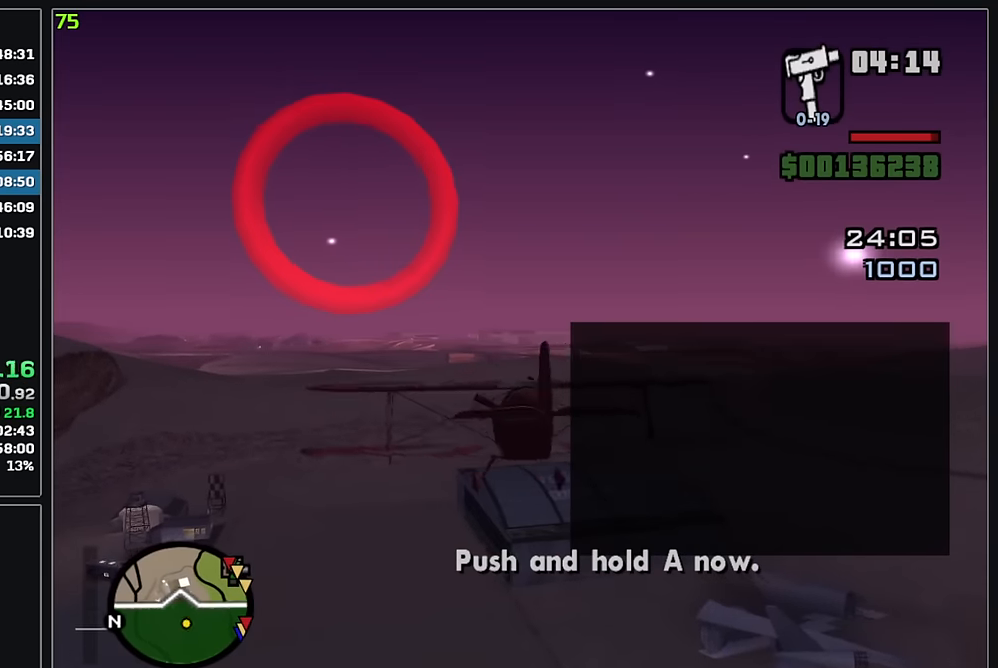
{"keys": ["w"], "mouse": [], "events": [[50, "mouse_left", "up"], [167, "mouse_left", "down"], [300, "mouse_left", "up"]]}
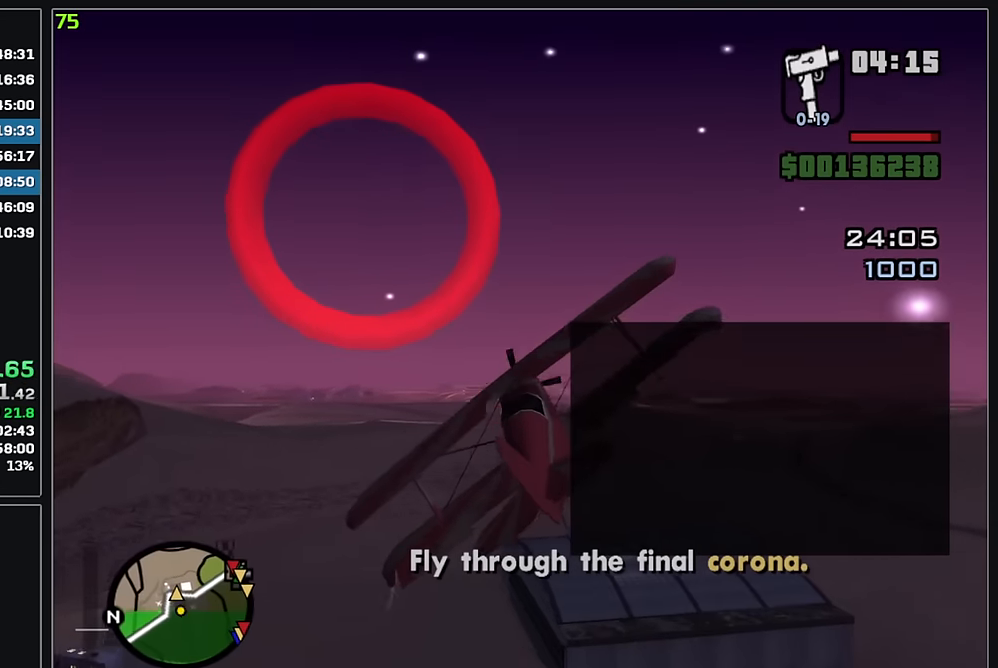
{"keys": ["w"], "mouse": [], "events": [[267, "mouse_right", "down"], [417, "mouse_right", "up"]]}
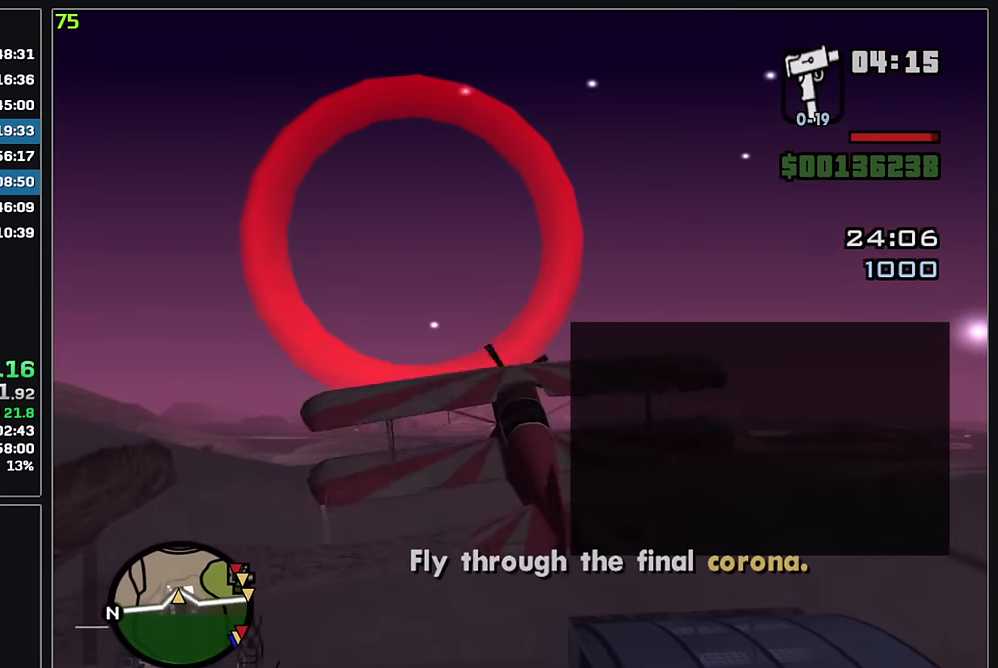
{"keys": ["w"], "mouse": ["right"], "events": [[417, "mouse_right", "down"]]}
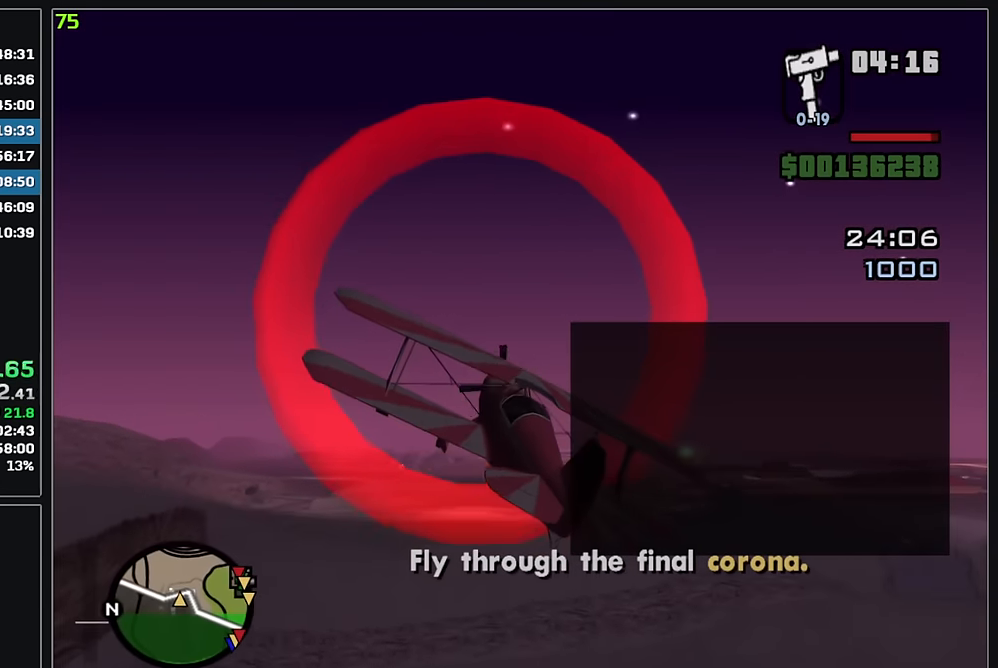
{"keys": ["w"], "mouse": [], "events": [[33, "mouse_right", "up"]]}
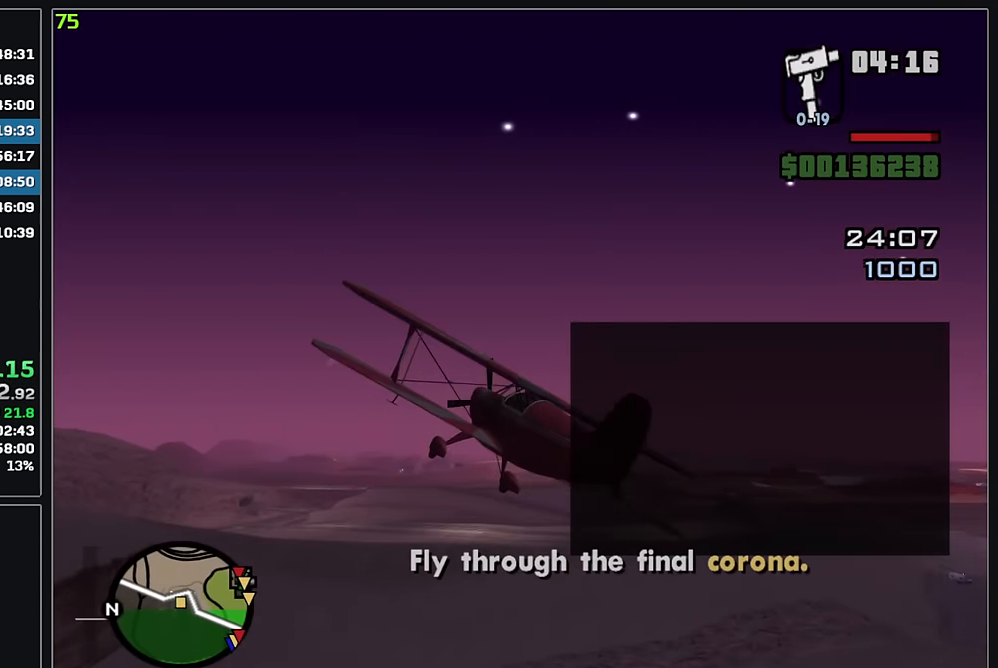
{"keys": [], "mouse": [], "events": [[367, "w", "up"]]}
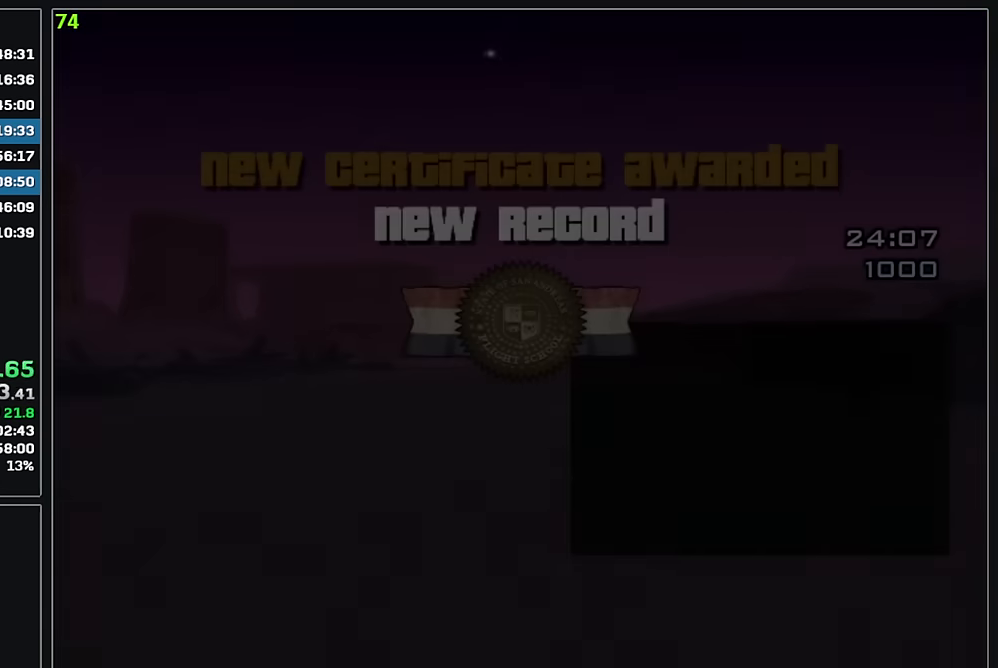
{"keys": [], "mouse": [], "events": []}
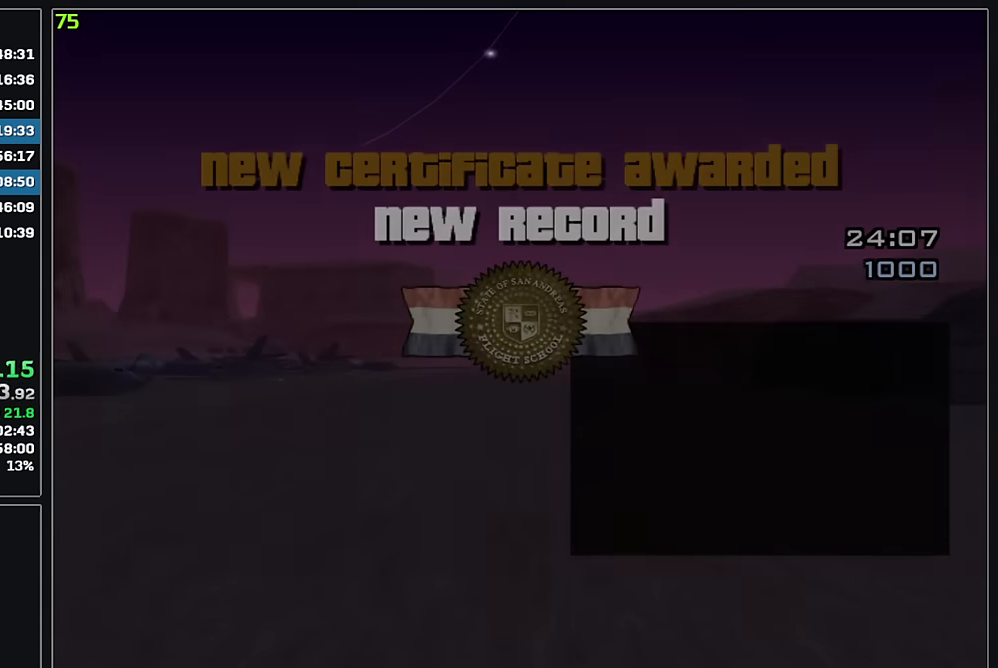
{"keys": [], "mouse": [], "events": []}
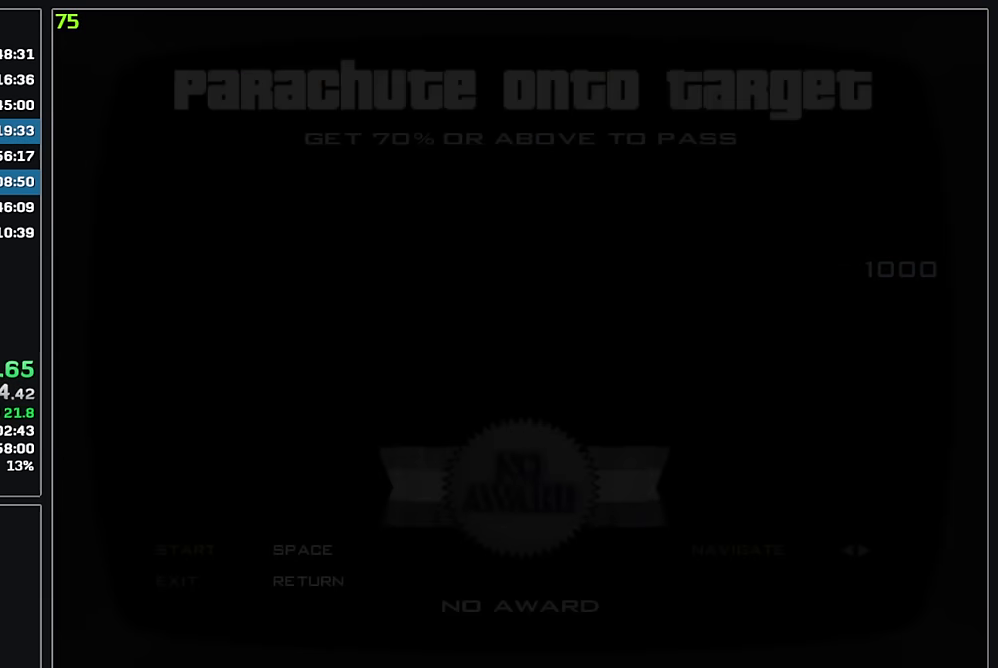
{"keys": [], "mouse": [], "events": []}
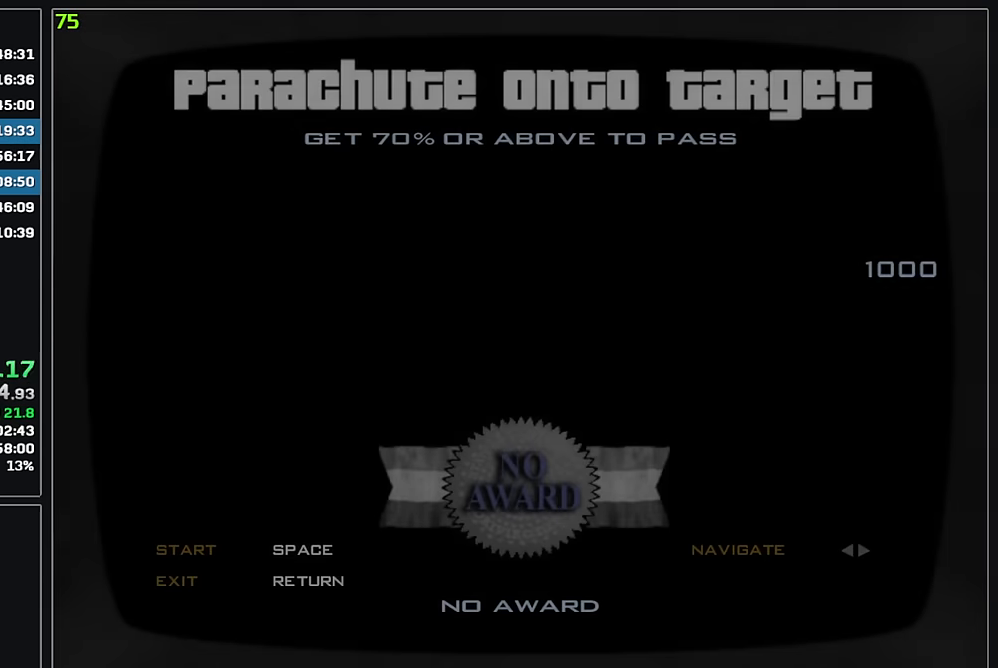
{"keys": [], "mouse": [], "events": []}
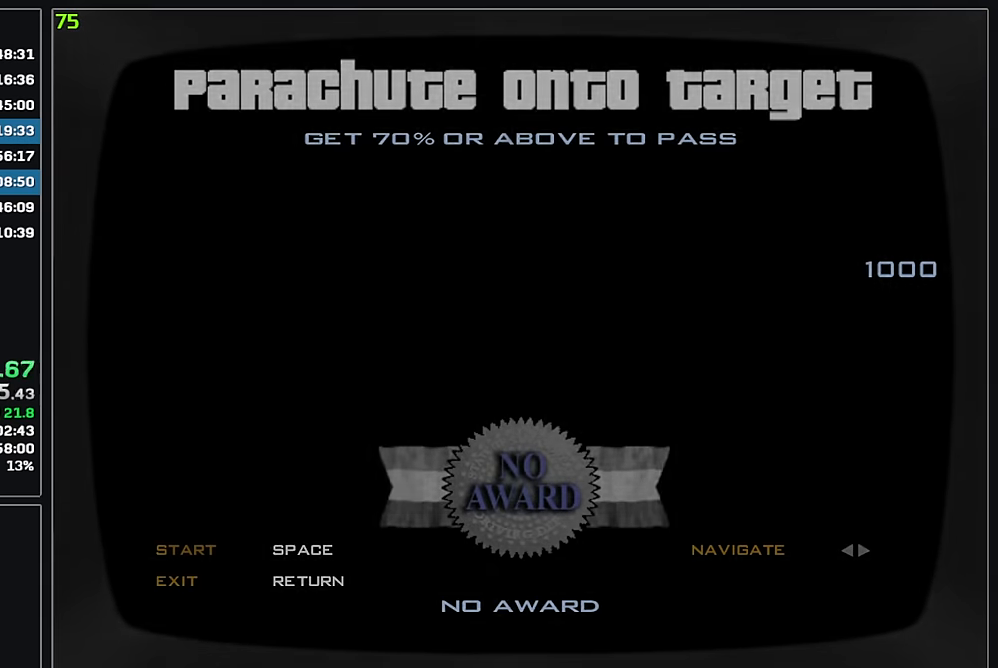
{"keys": [], "mouse": [], "events": [[417, "w", "down"], [467, "w", "up"]]}
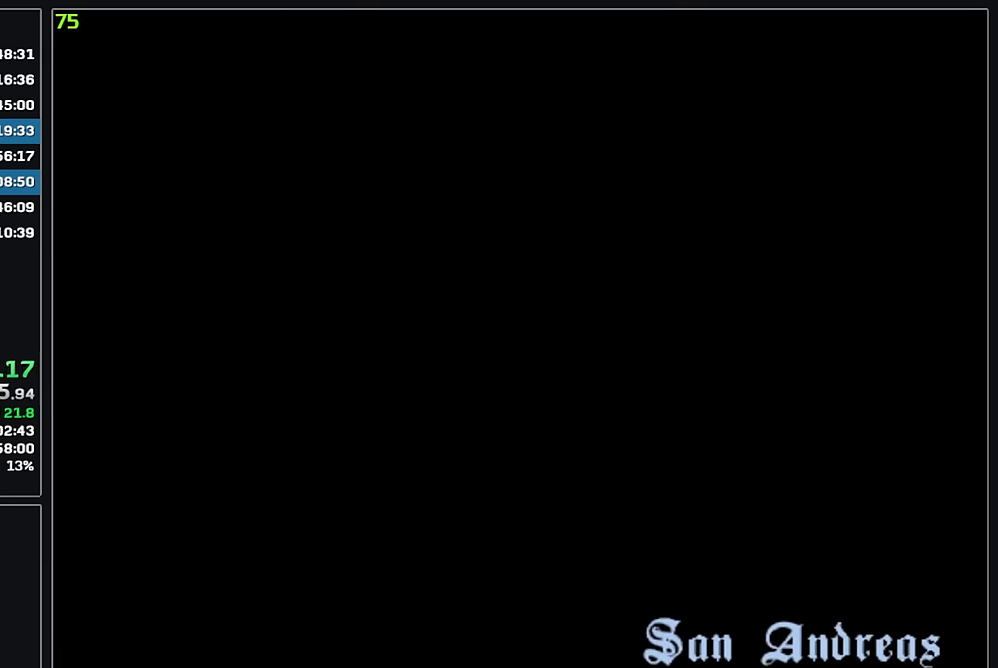
{"keys": ["w"], "mouse": [], "events": [[50, "w", "down"], [117, "w", "up"], [200, "w", "down"], [267, "w", "up"], [350, "w", "down"], [400, "w", "up"], [483, "w", "down"]]}
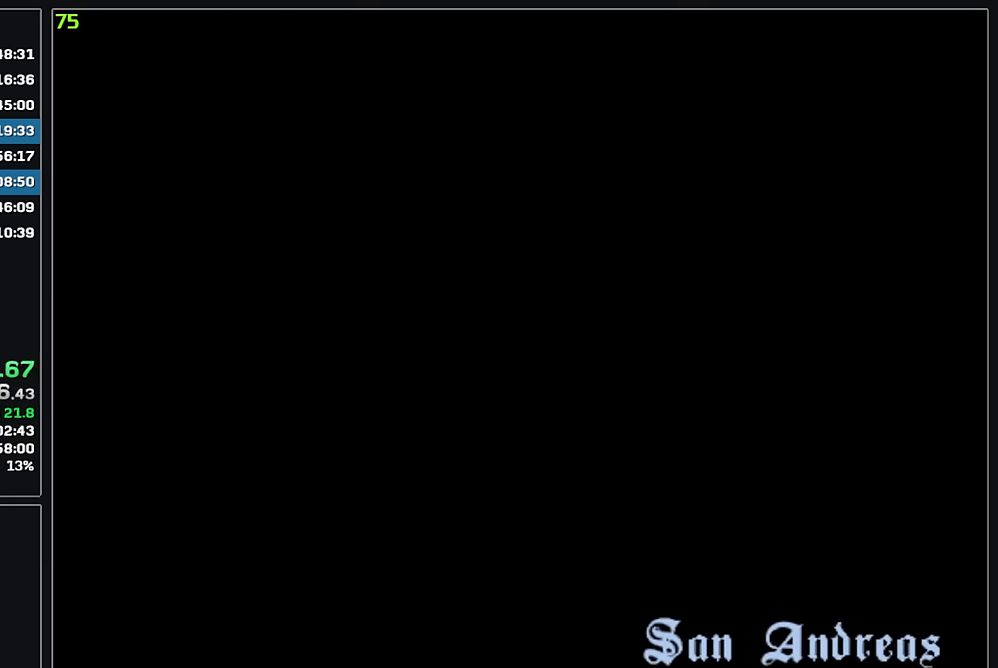
{"keys": ["w"], "mouse": [], "events": [[33, "w", "up"], [117, "w", "down"], [183, "w", "up"], [267, "w", "down"], [317, "w", "up"], [400, "w", "down"]]}
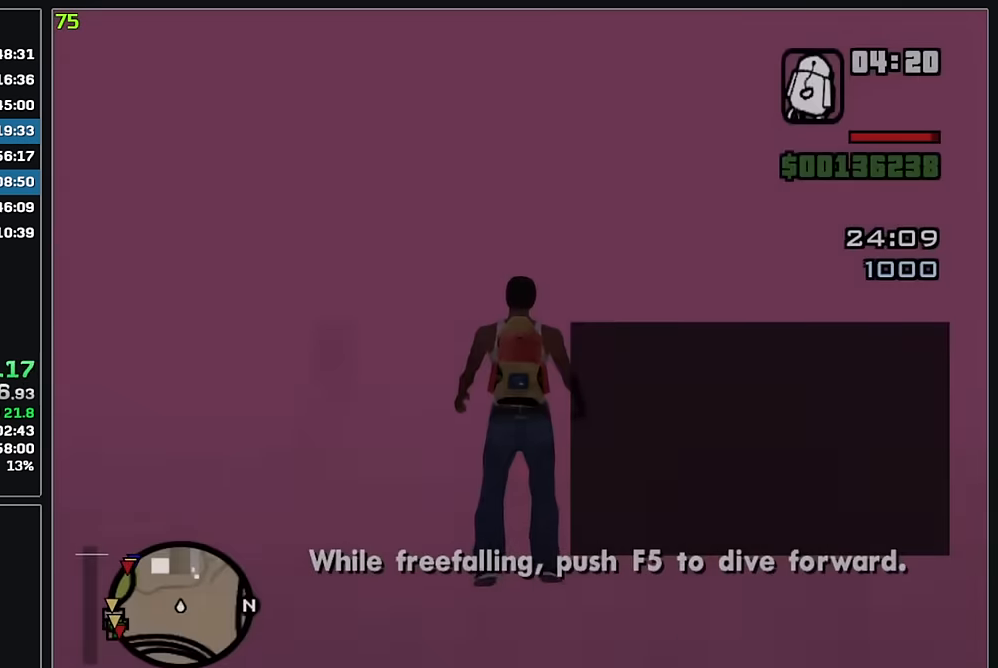
{"keys": ["w"], "mouse": [], "events": []}
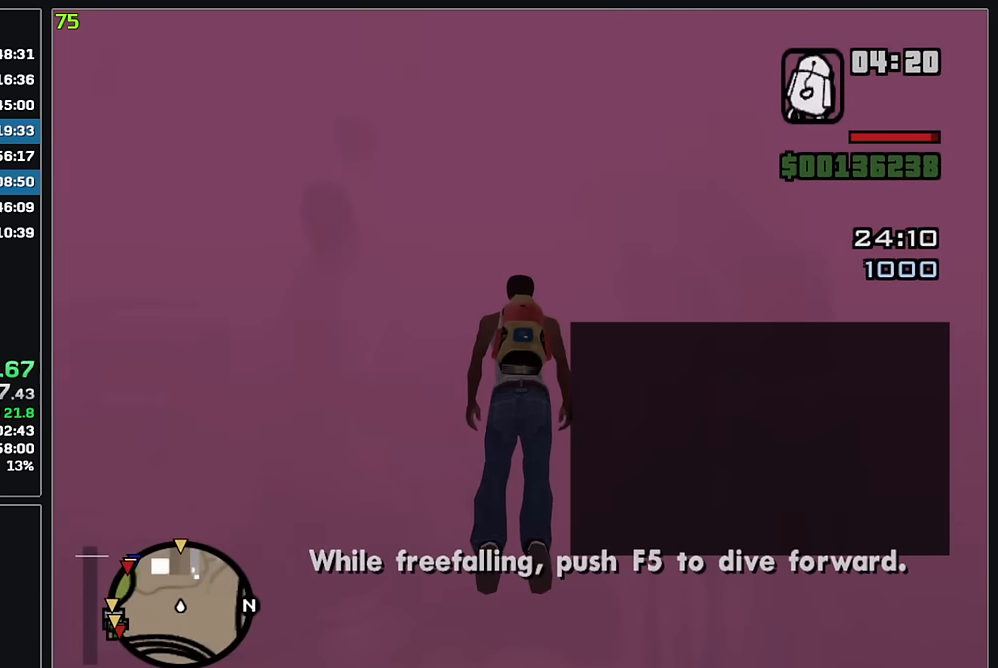
{"keys": ["w"], "mouse": [], "events": []}
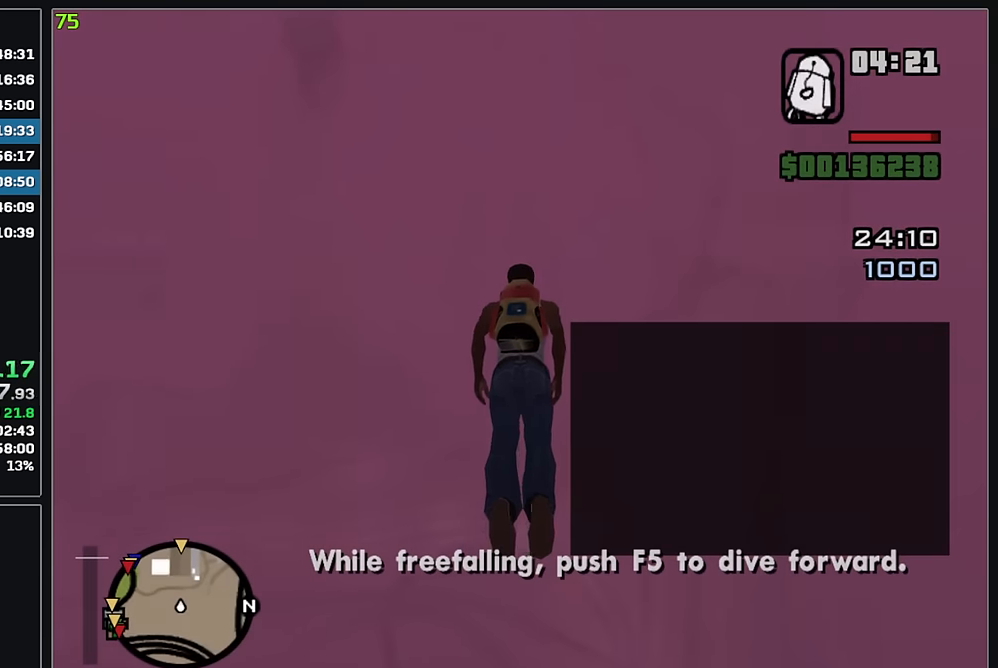
{"keys": ["w"], "mouse": [], "events": []}
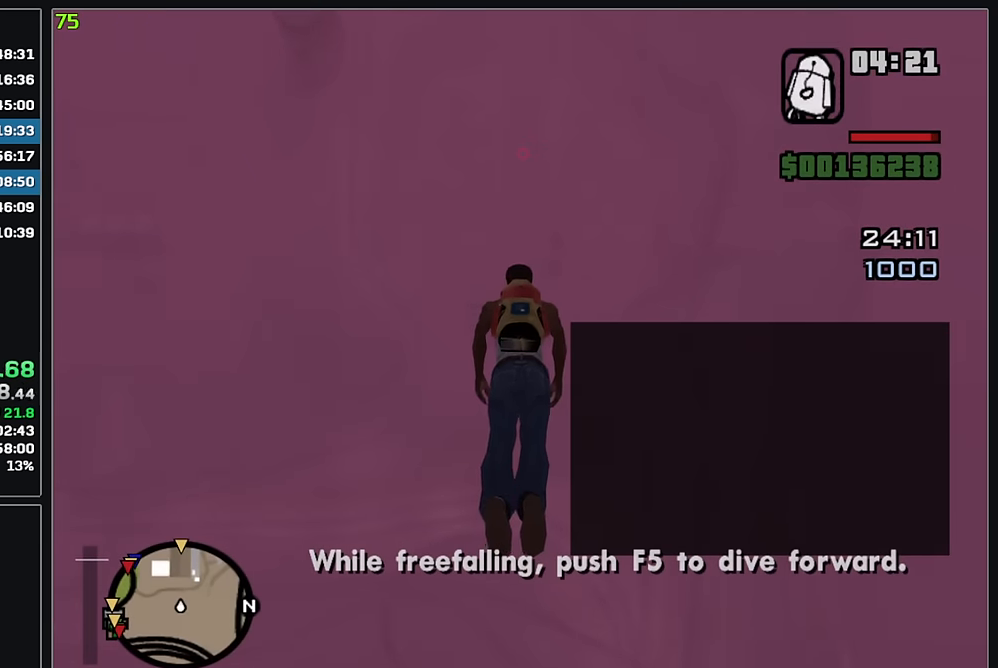
{"keys": ["w"], "mouse": [], "events": []}
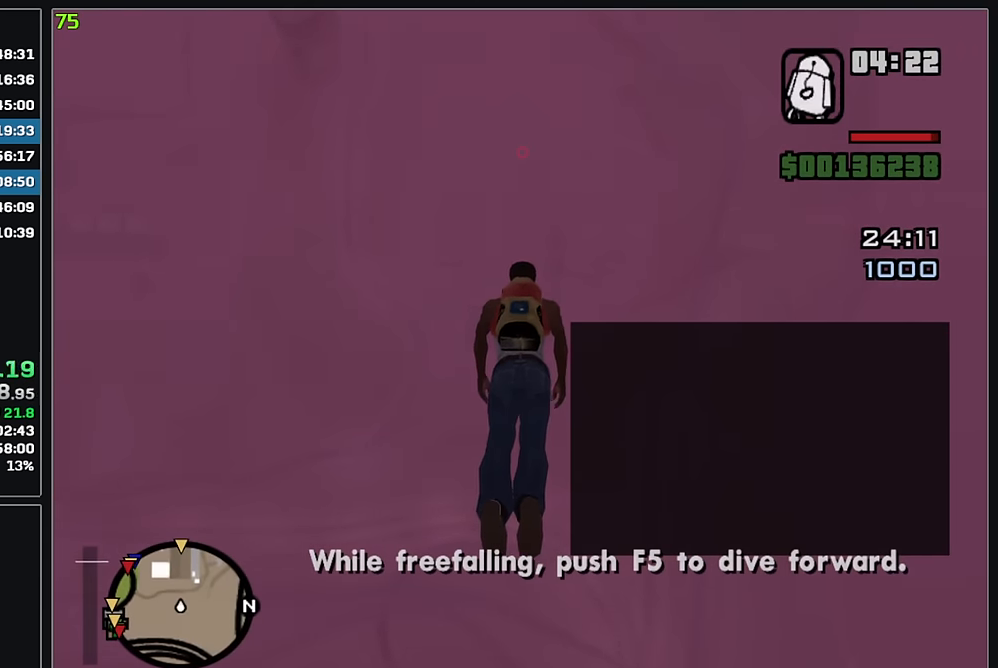
{"keys": ["w"], "mouse": [], "events": []}
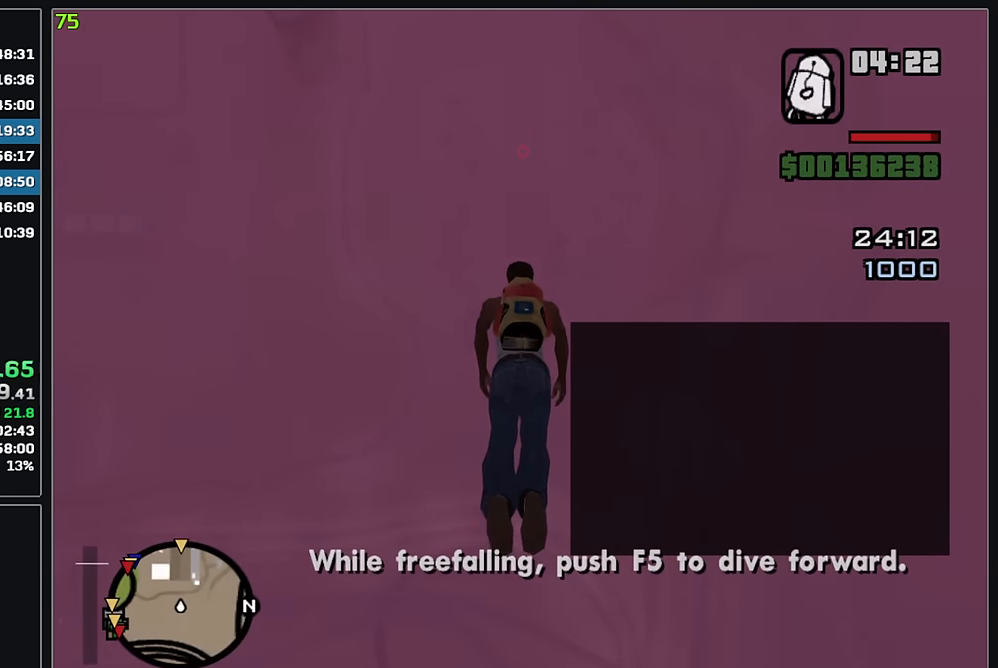
{"keys": ["w"], "mouse": [], "events": []}
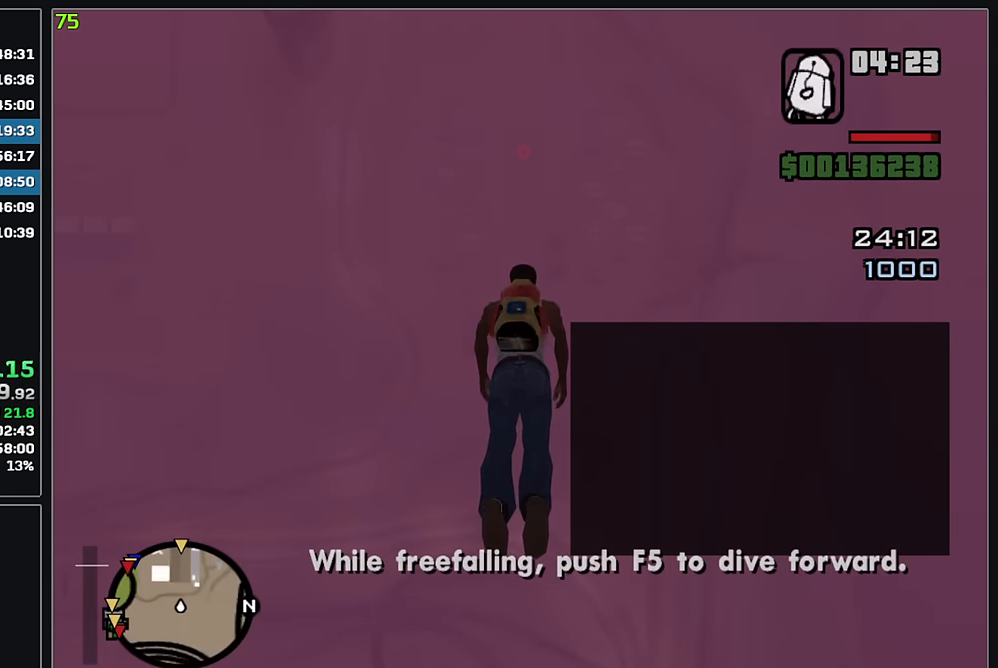
{"keys": ["w"], "mouse": [], "events": []}
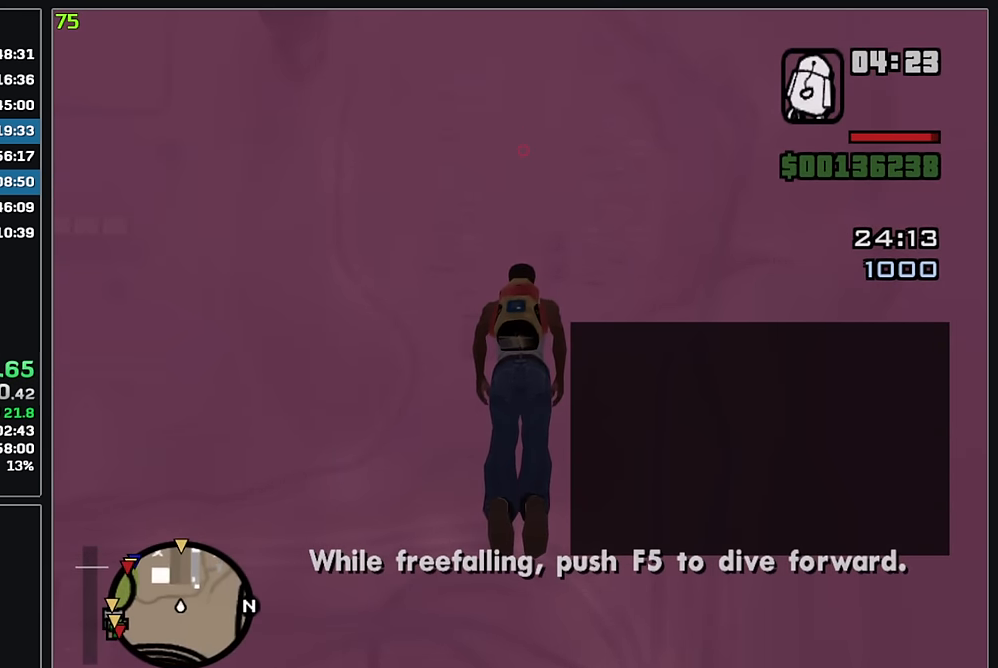
{"keys": ["w"], "mouse": [], "events": []}
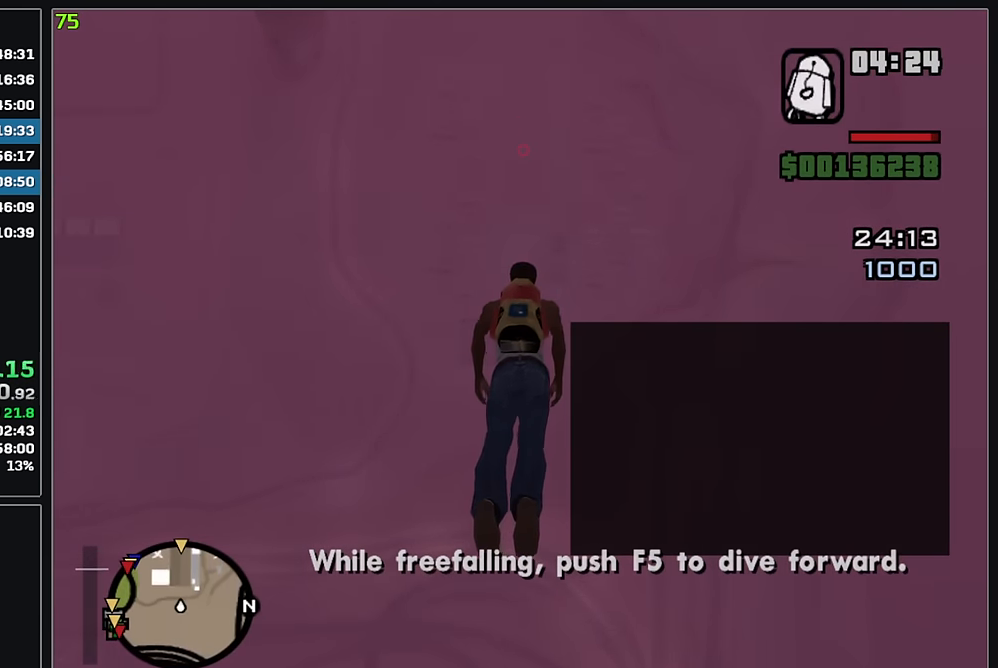
{"keys": ["w"], "mouse": [], "events": []}
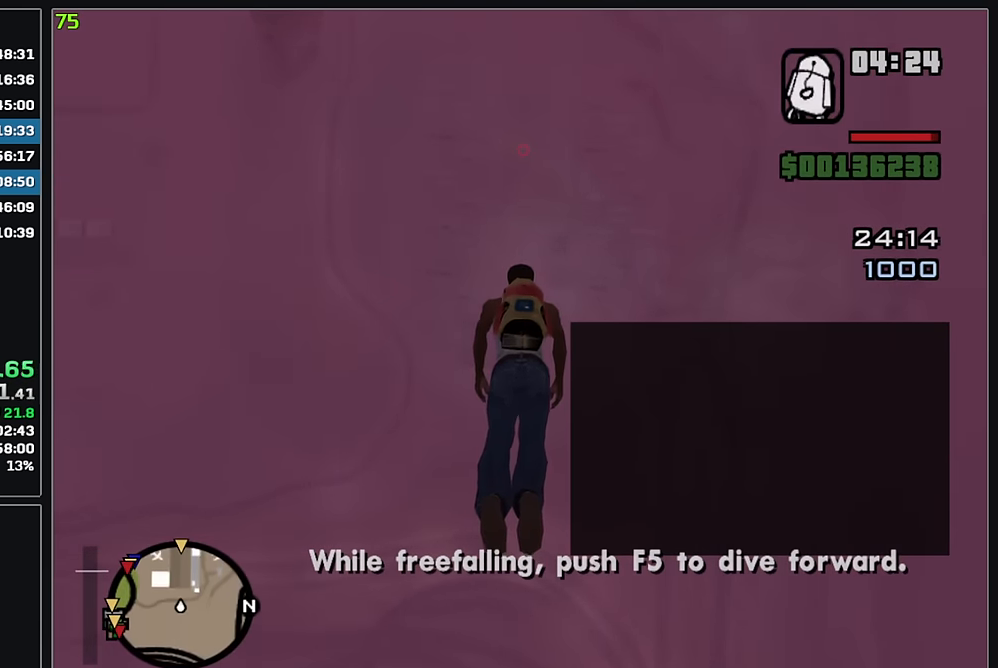
{"keys": ["w"], "mouse": [], "events": []}
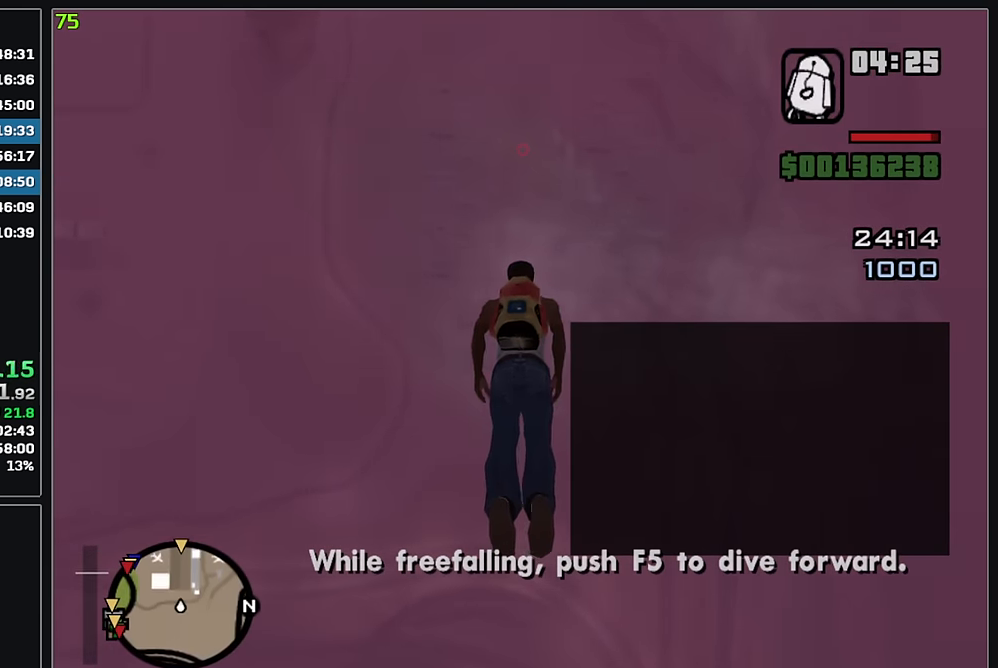
{"keys": ["w"], "mouse": [], "events": []}
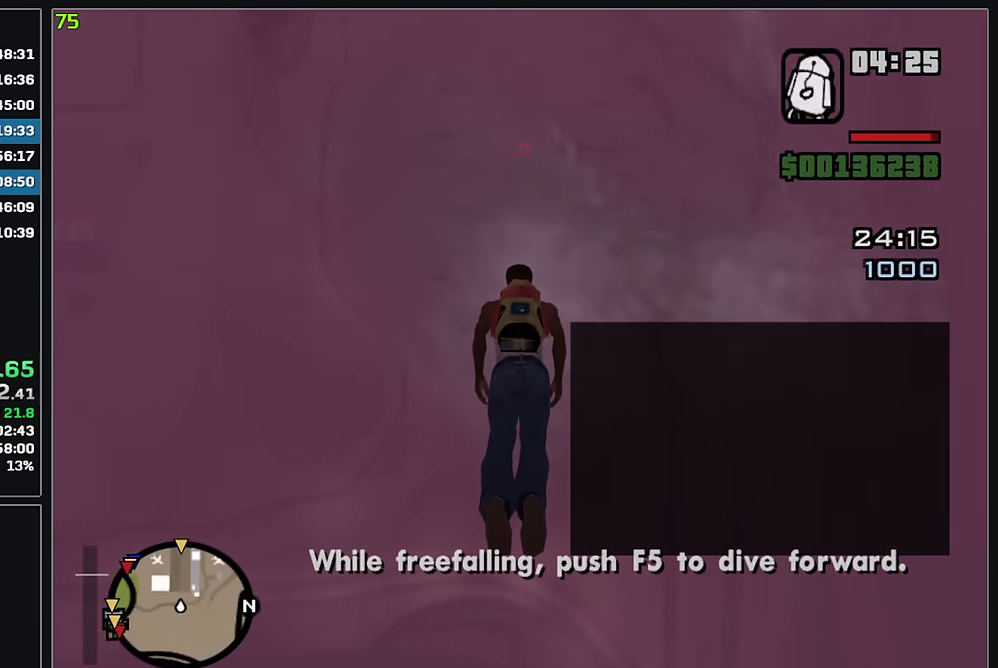
{"keys": ["w"], "mouse": [], "events": []}
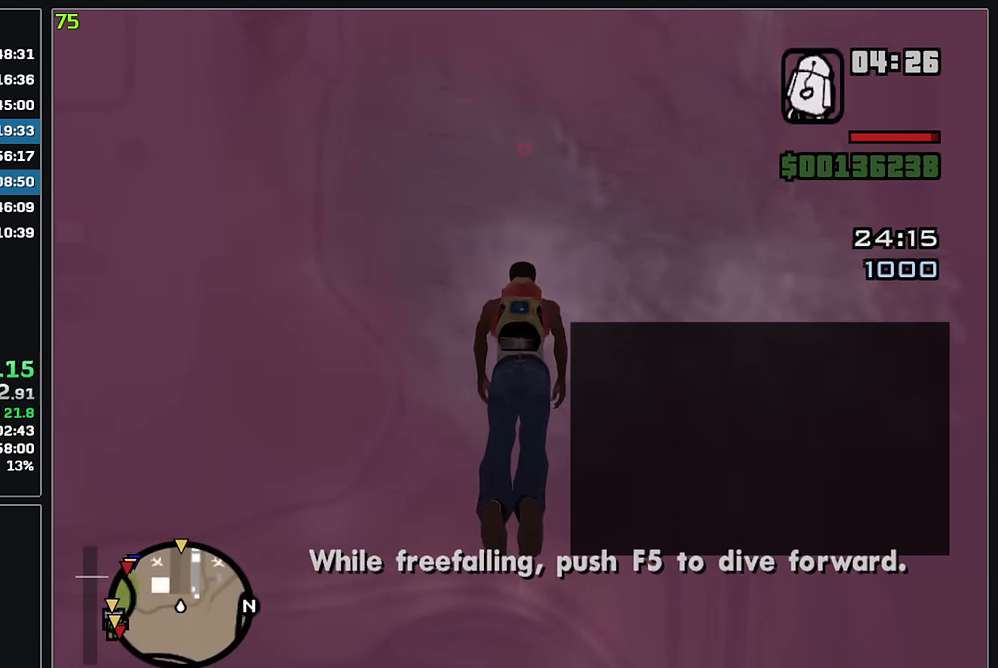
{"keys": ["w"], "mouse": [], "events": []}
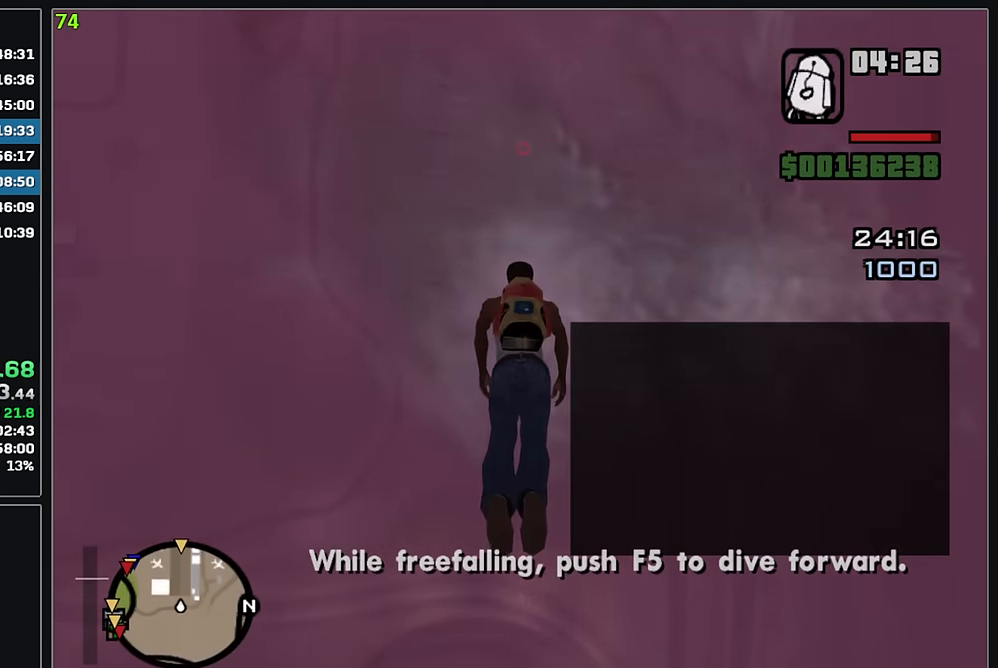
{"keys": ["w"], "mouse": [], "events": []}
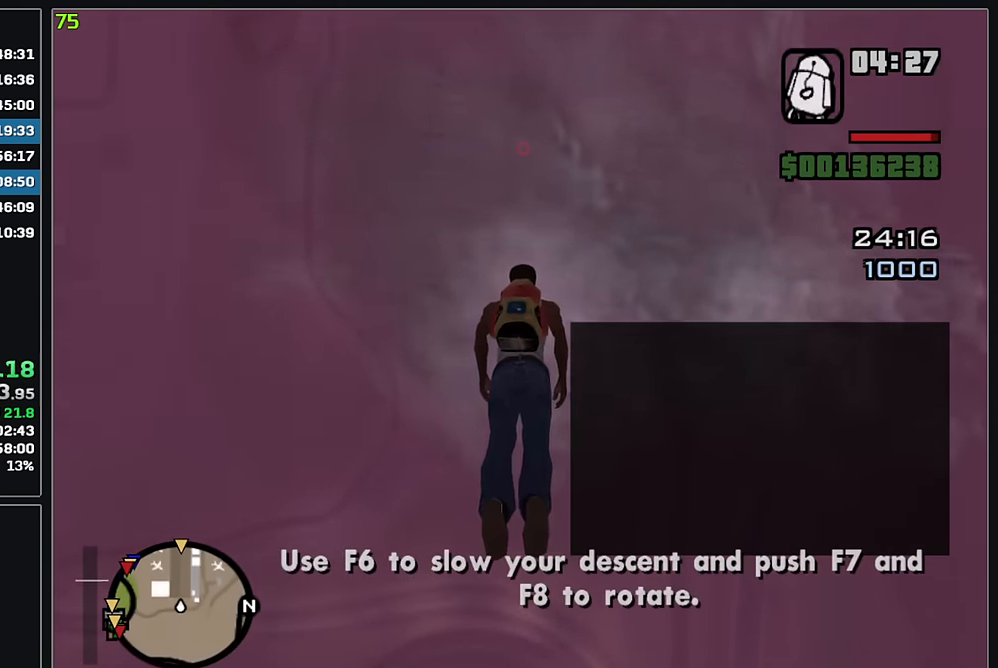
{"keys": ["w"], "mouse": [], "events": []}
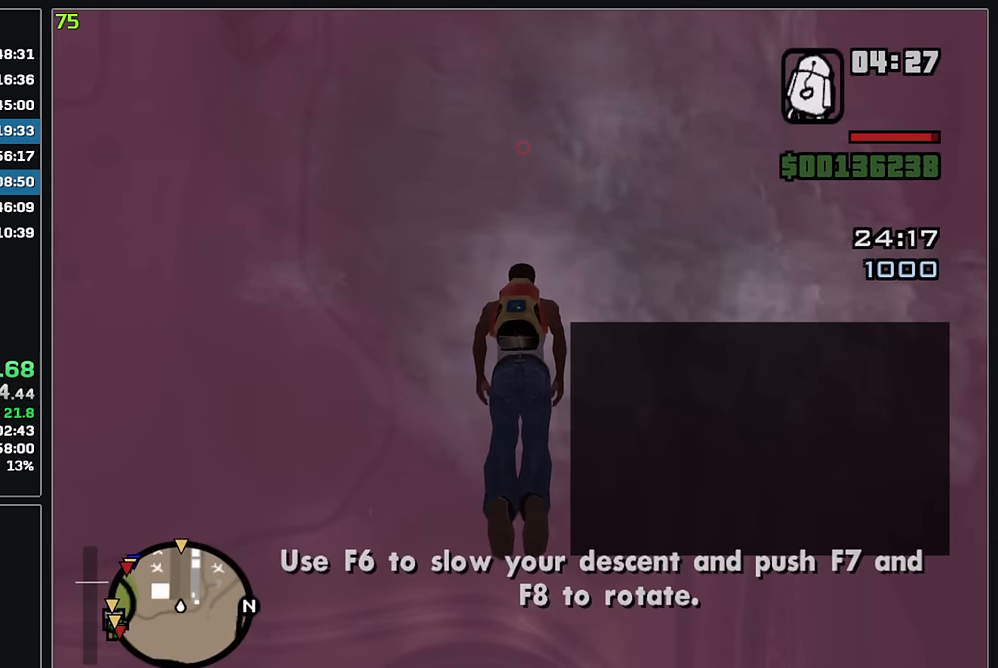
{"keys": ["w"], "mouse": [], "events": []}
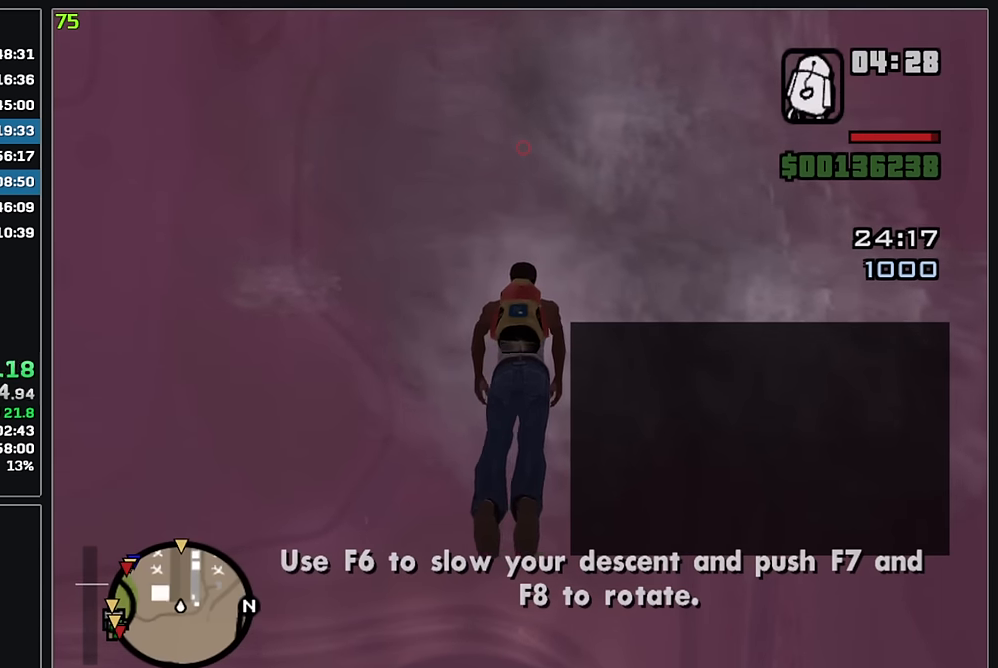
{"keys": ["w"], "mouse": [], "events": []}